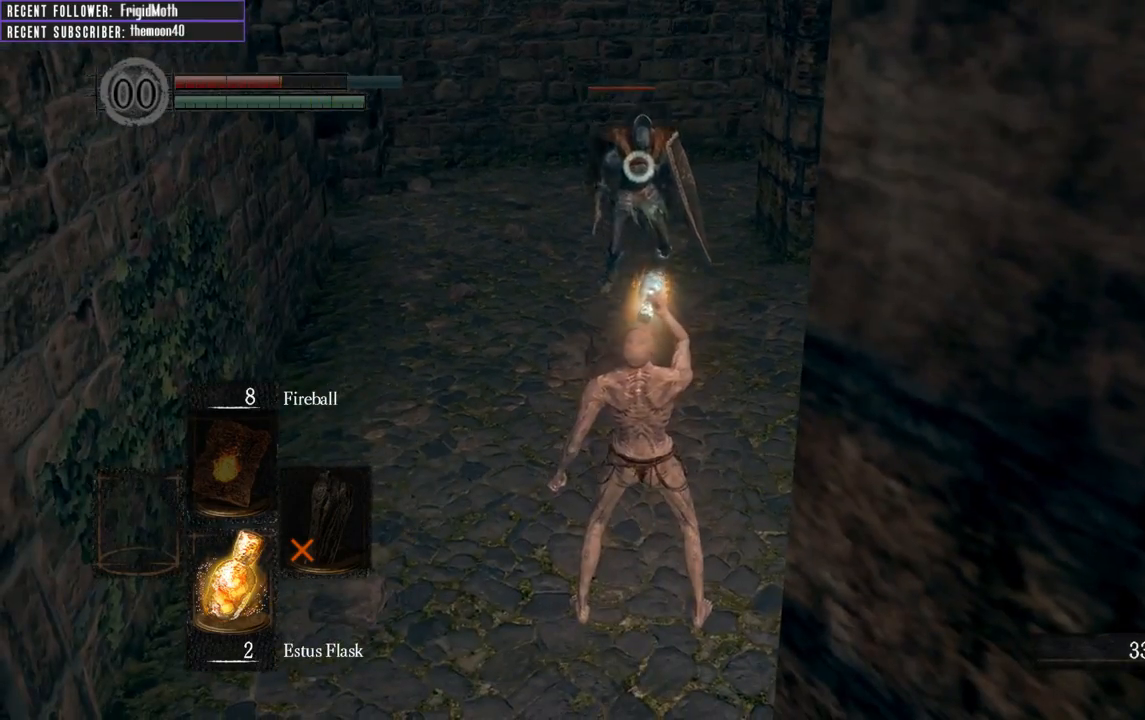
Gameplay with a controller (Xbox layout); each line is a JSON object with the inputs held at the frame after it. "events" lists button and stick changes between this image and that frame as [ms after this image, input, new state], when the widget could be followed in between. Not read: L3.
{"buttons": [], "left_stick": "center", "right_stick": "center", "events": []}
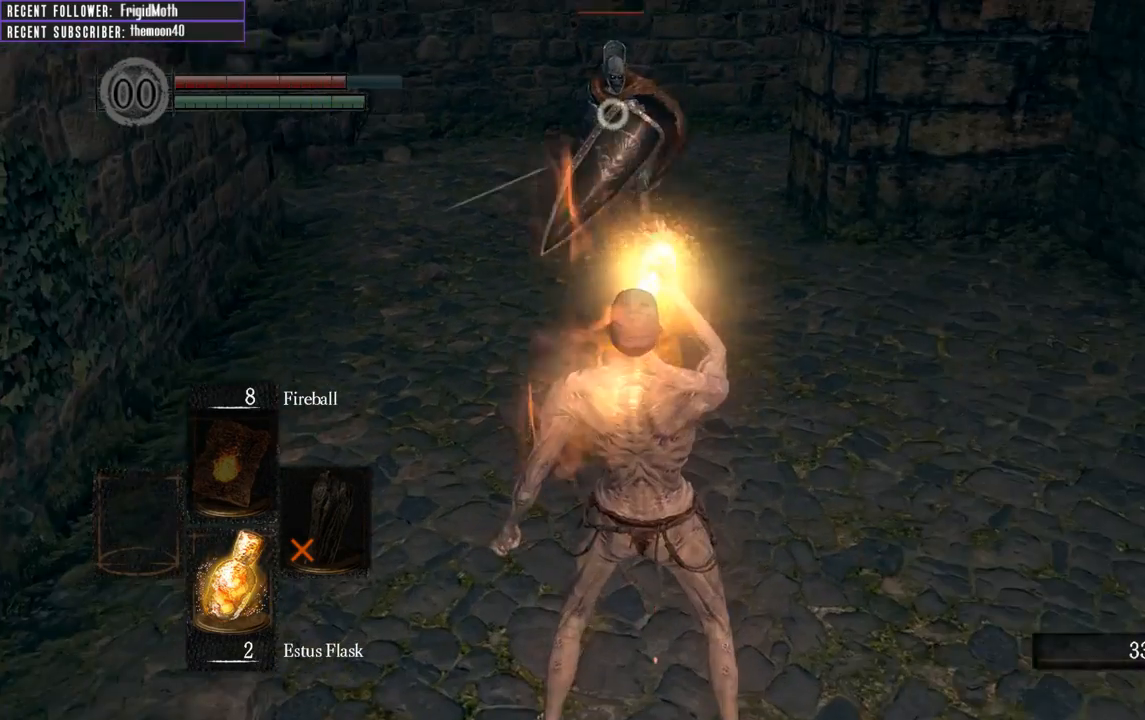
{"buttons": [], "left_stick": "up", "right_stick": "center", "events": [[117, "left_stick", "up"]]}
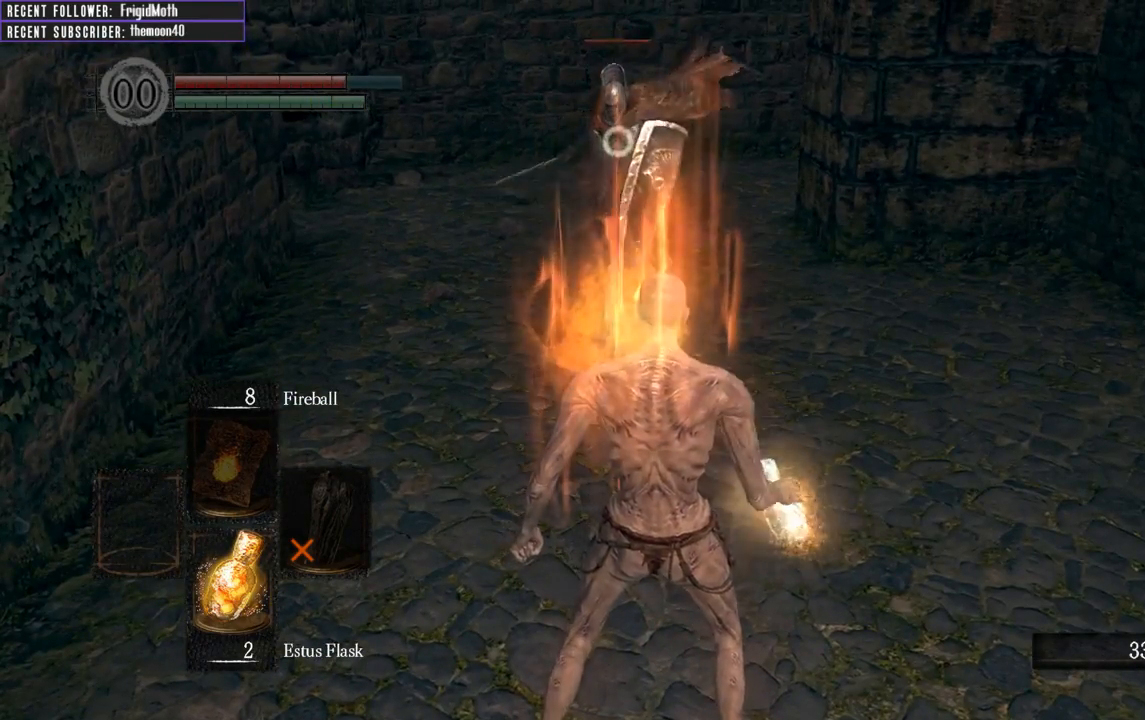
{"buttons": [], "left_stick": "up", "right_stick": "center", "events": []}
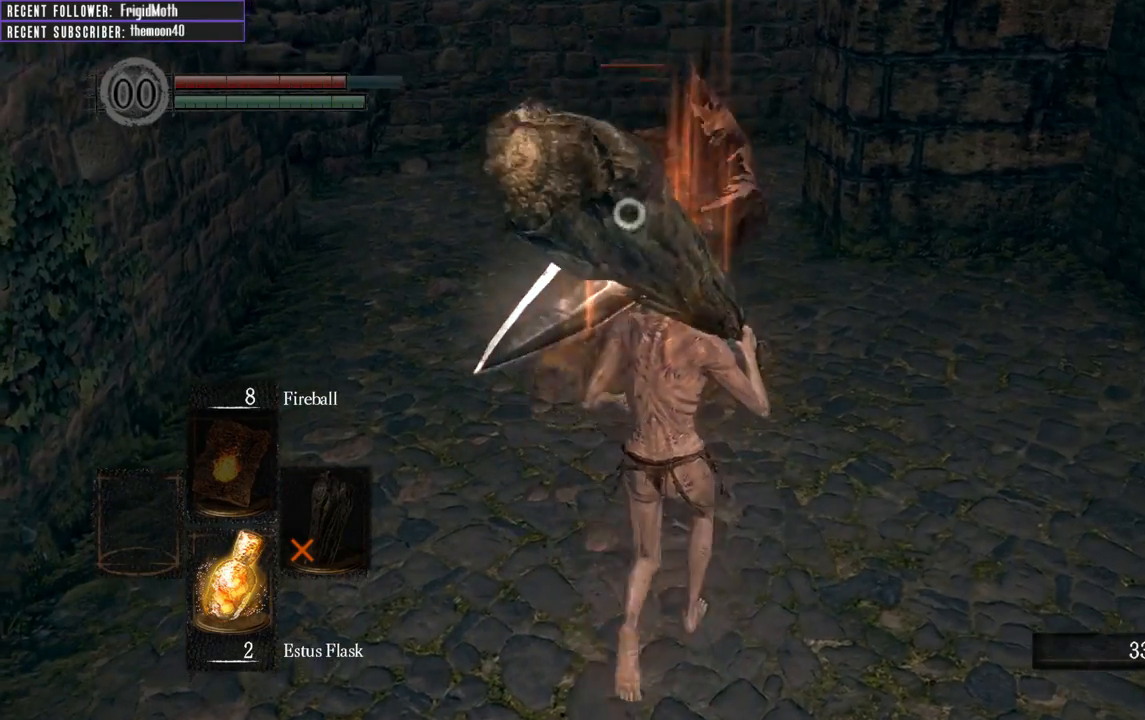
{"buttons": [], "left_stick": "up", "right_stick": "center", "events": [[17, "L2", "down"], [200, "L2", "up"]]}
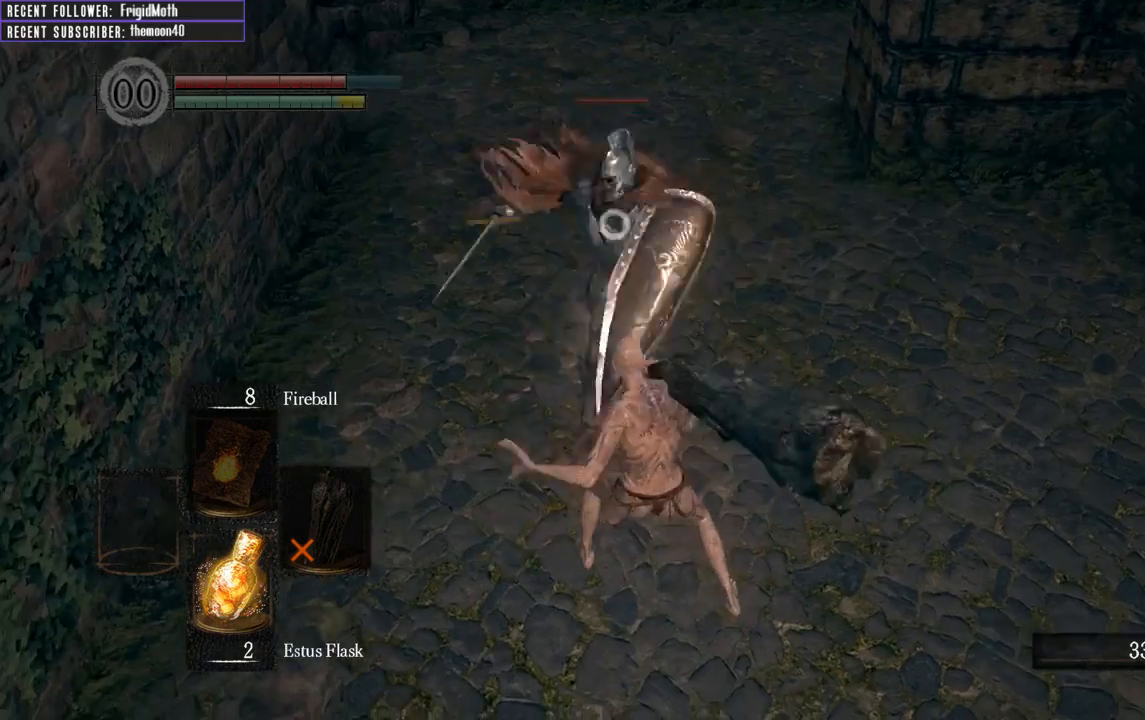
{"buttons": [], "left_stick": "up", "right_stick": "center", "events": [[333, "Y", "down"], [467, "Y", "up"]]}
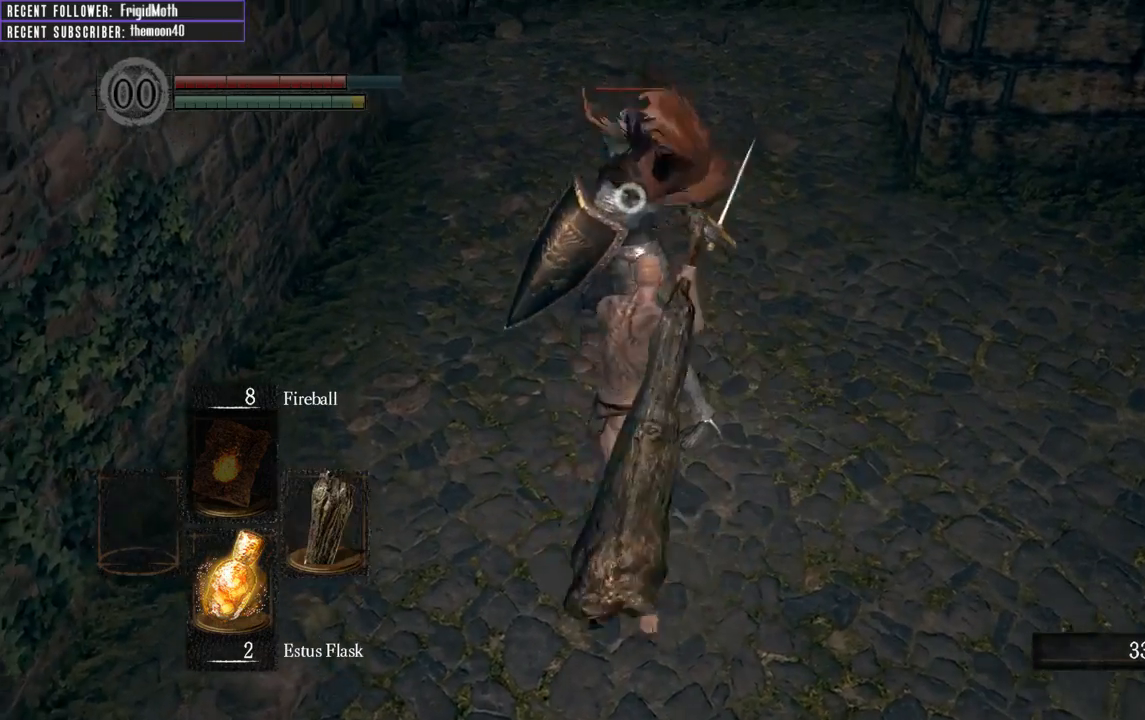
{"buttons": [], "left_stick": "up", "right_stick": "center", "events": []}
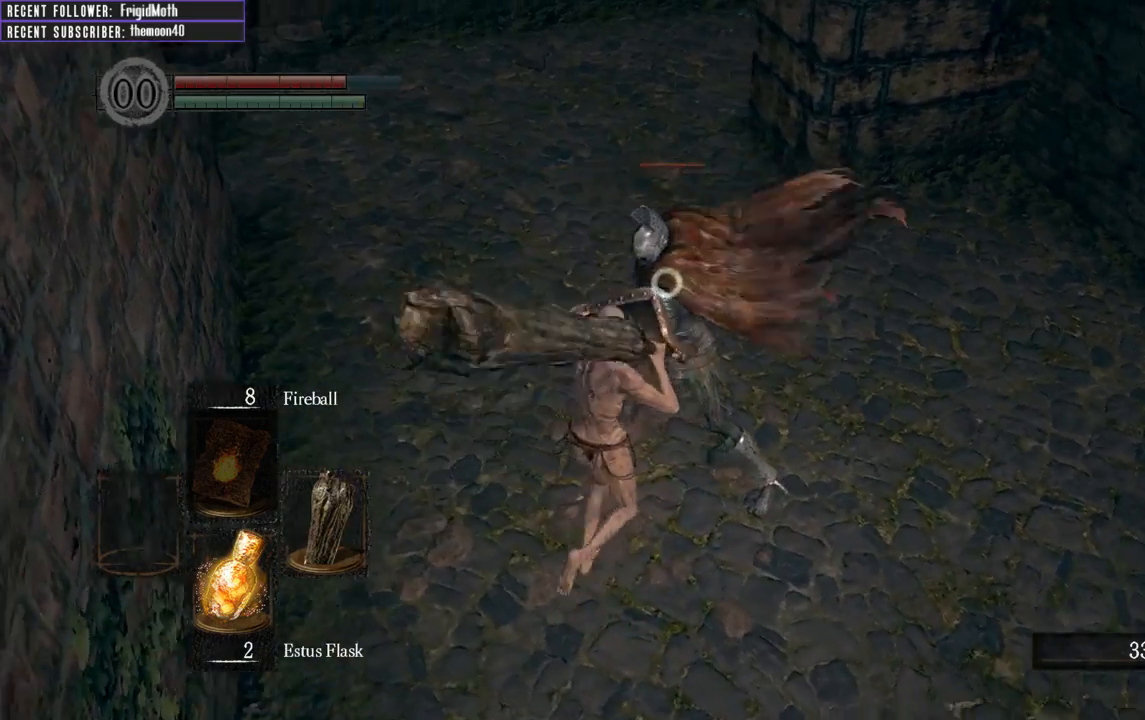
{"buttons": [], "left_stick": "center", "right_stick": "center", "events": [[17, "R1", "down"], [150, "R1", "up"], [433, "left_stick", "center"]]}
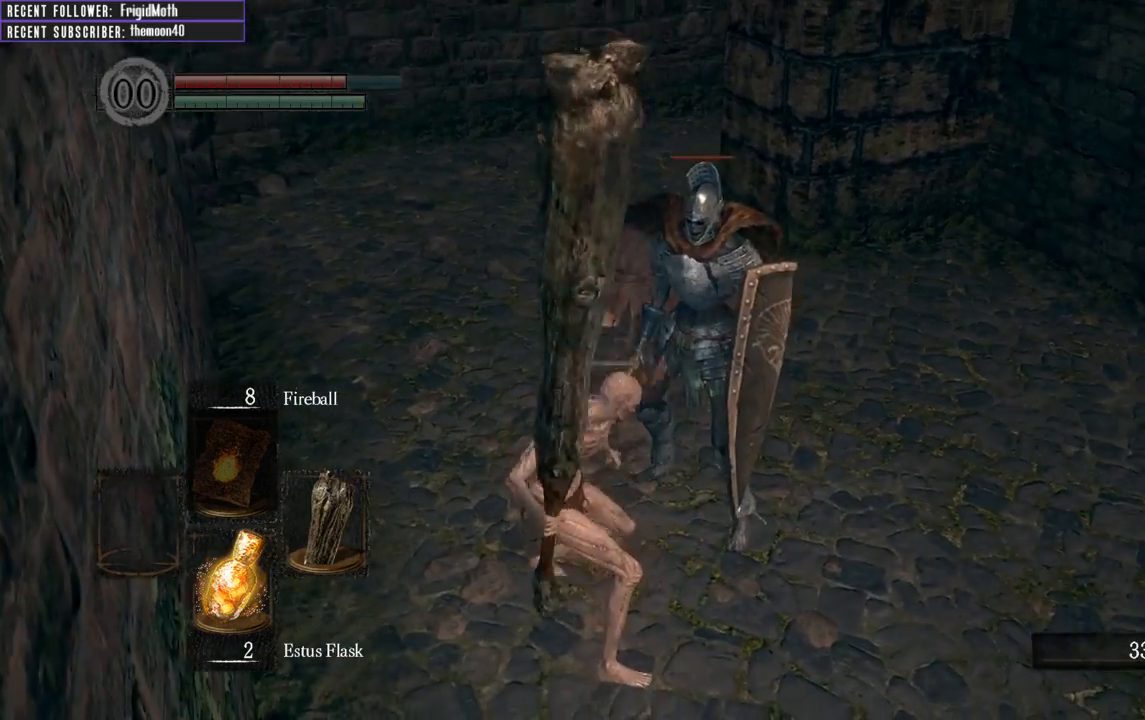
{"buttons": [], "left_stick": "center", "right_stick": "center", "events": []}
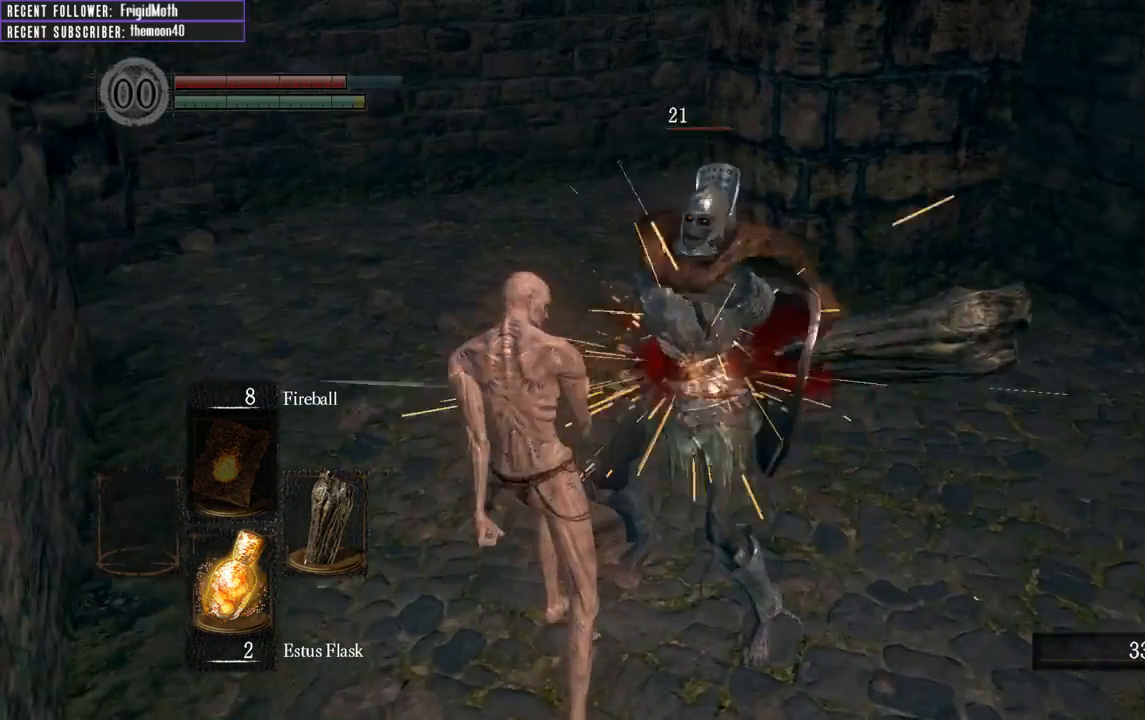
{"buttons": [], "left_stick": "center", "right_stick": "center", "events": []}
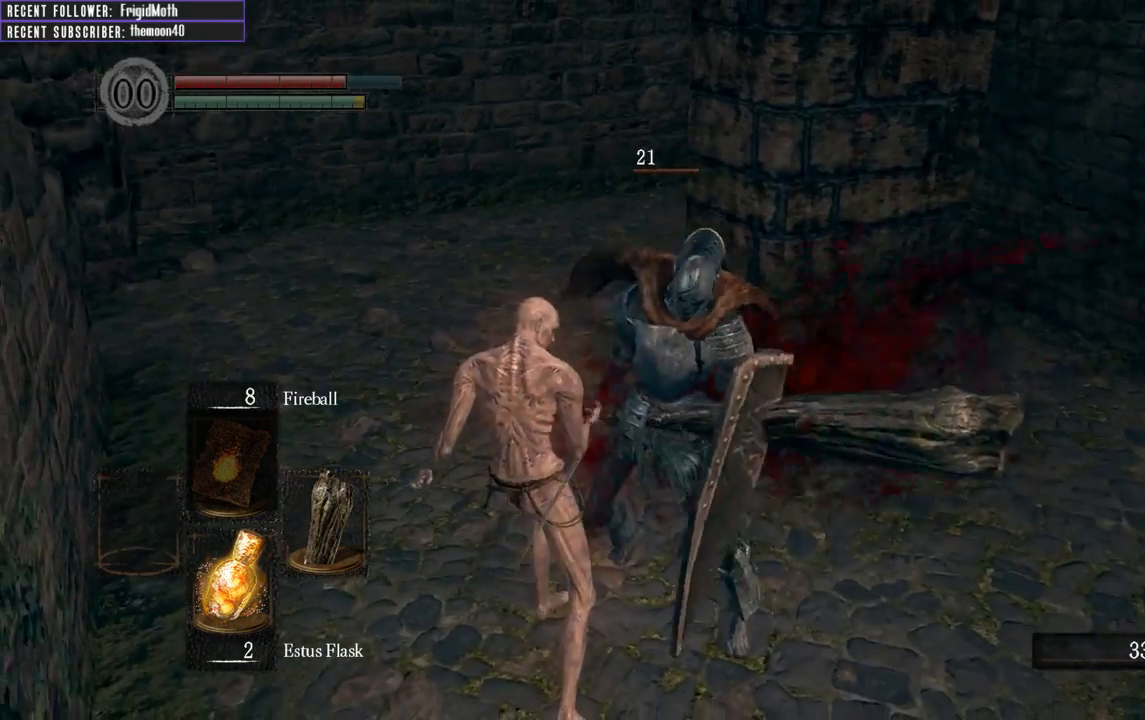
{"buttons": [], "left_stick": "center", "right_stick": "center", "events": []}
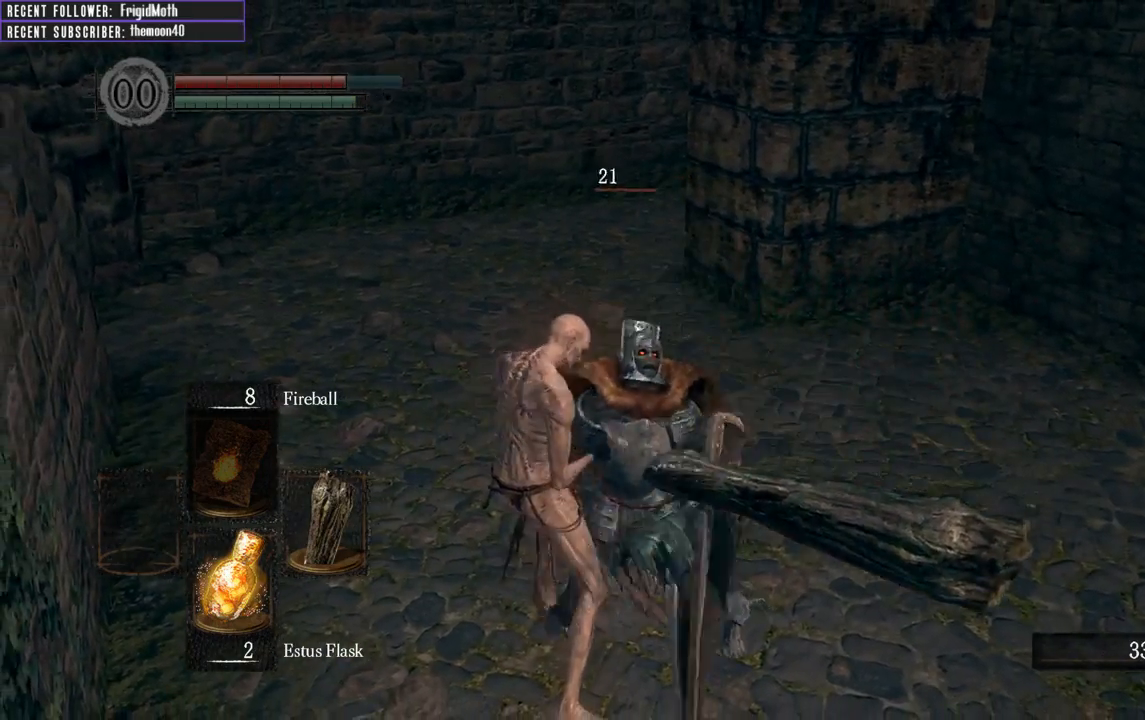
{"buttons": [], "left_stick": "center", "right_stick": "center", "events": []}
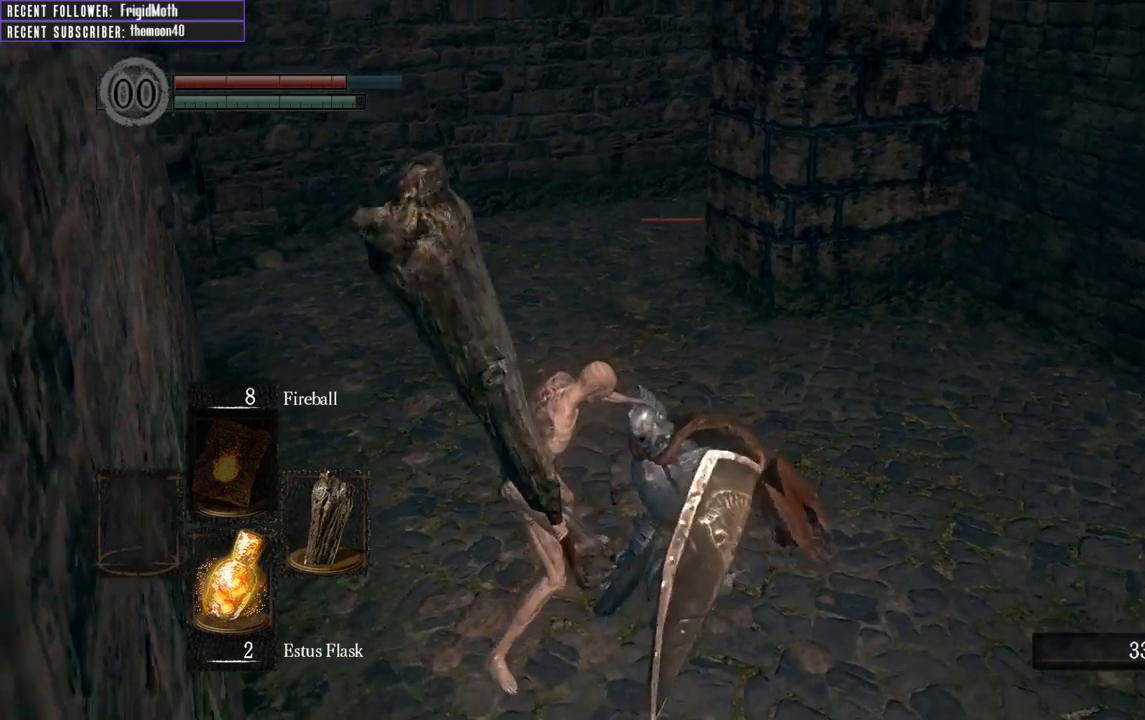
{"buttons": [], "left_stick": "center", "right_stick": "center", "events": []}
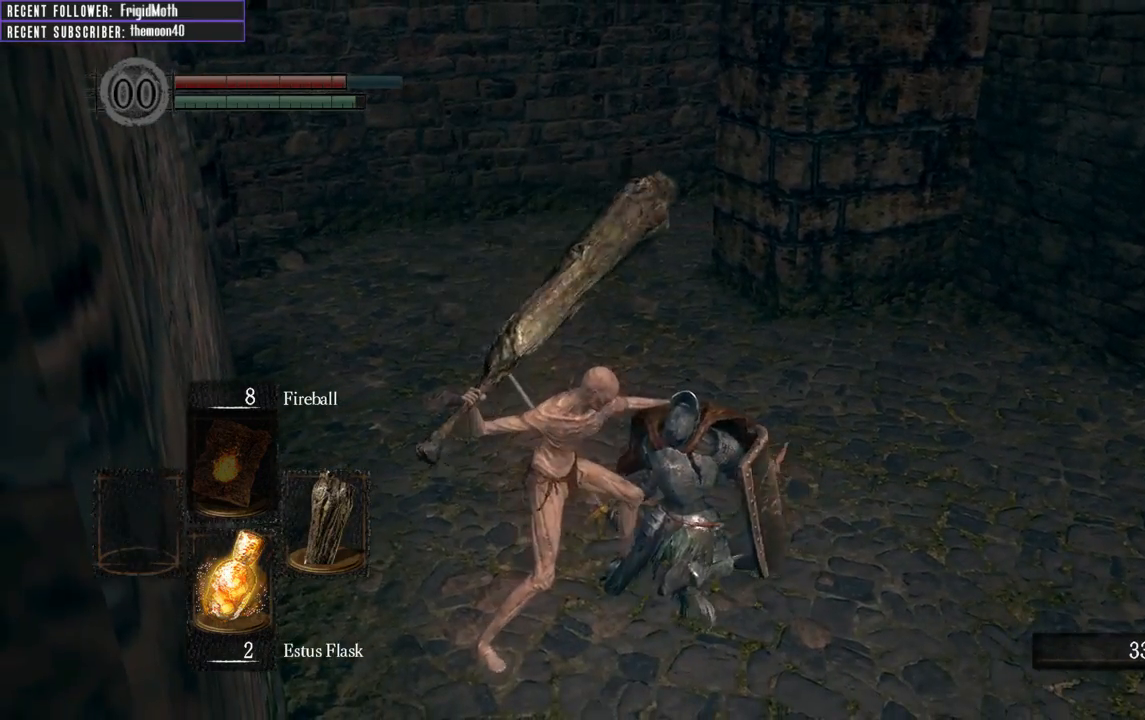
{"buttons": [], "left_stick": "center", "right_stick": "center", "events": []}
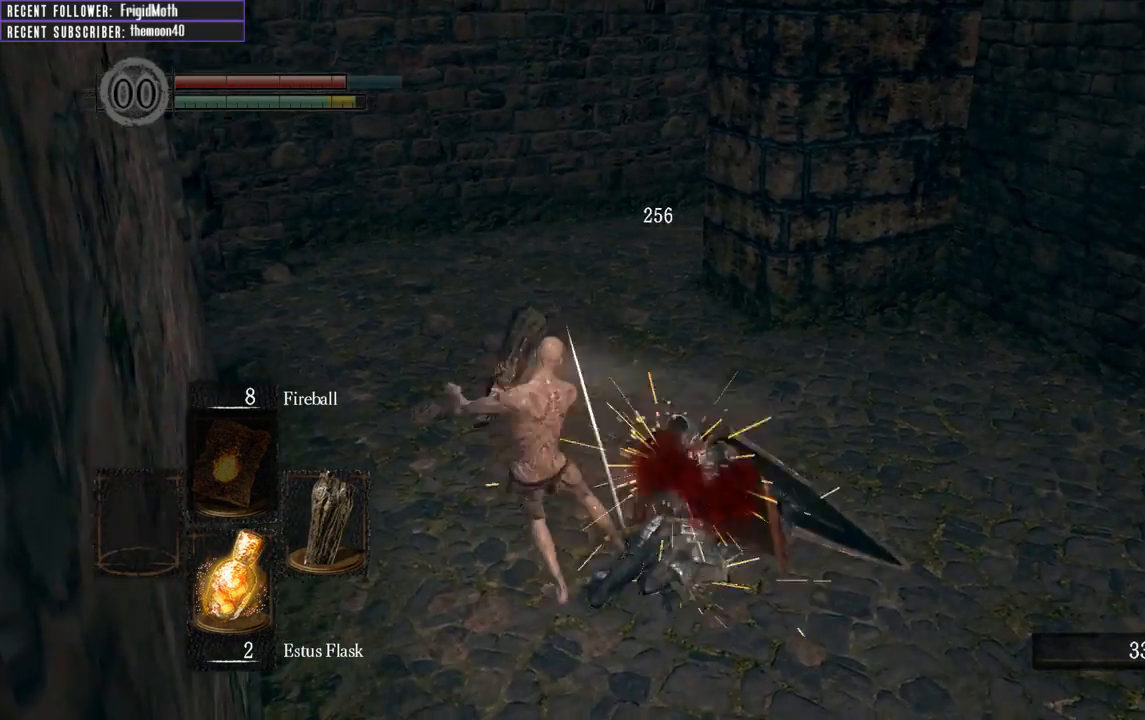
{"buttons": [], "left_stick": "center", "right_stick": "center", "events": []}
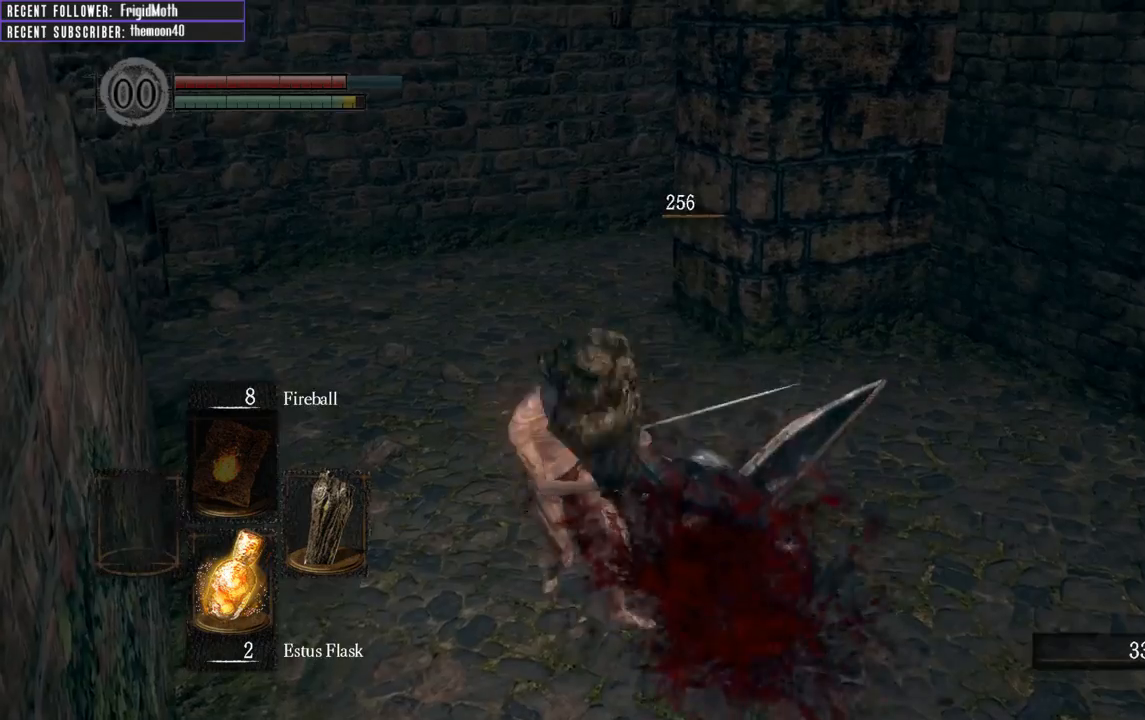
{"buttons": [], "left_stick": "center", "right_stick": "center", "events": []}
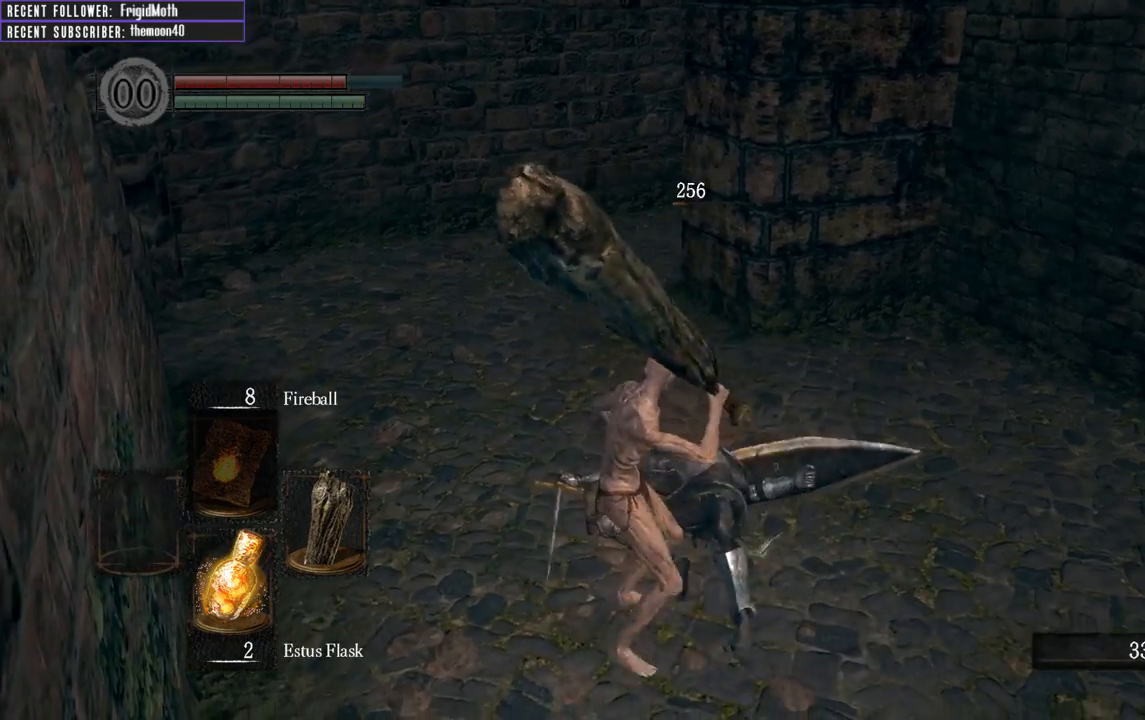
{"buttons": [], "left_stick": "right", "right_stick": "center", "events": [[417, "left_stick", "right"]]}
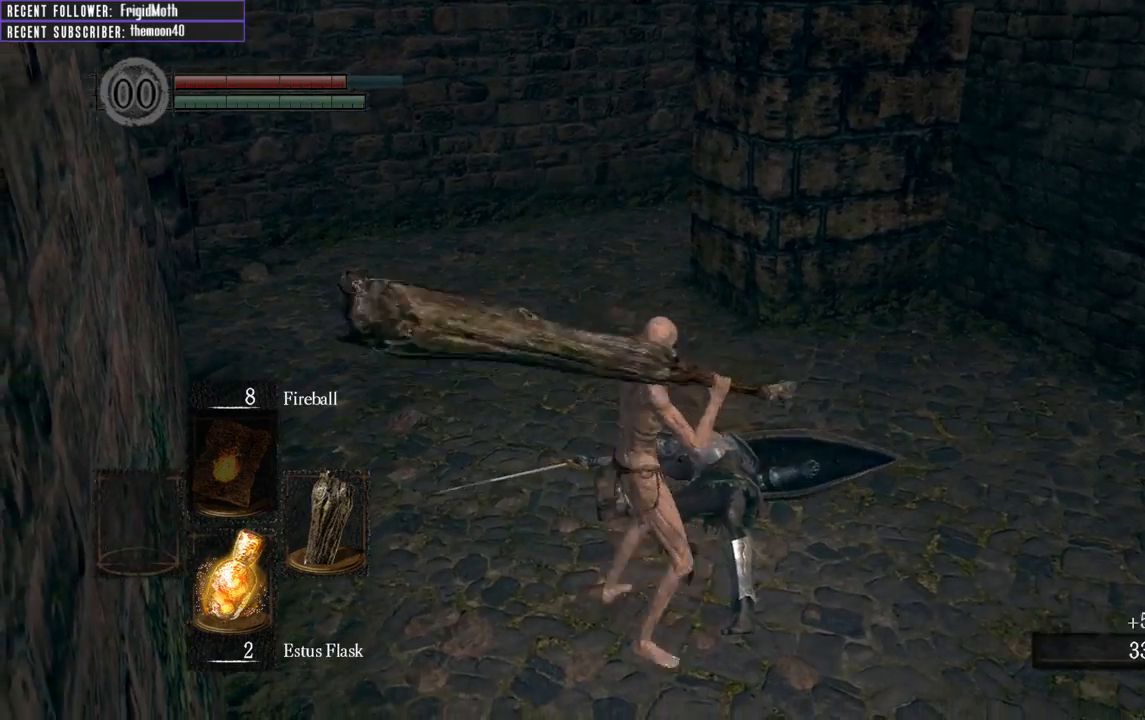
{"buttons": [], "left_stick": "left", "right_stick": "left", "events": [[233, "left_stick", "up-right"], [417, "left_stick", "up-left"], [417, "right_stick", "left"], [467, "left_stick", "left"]]}
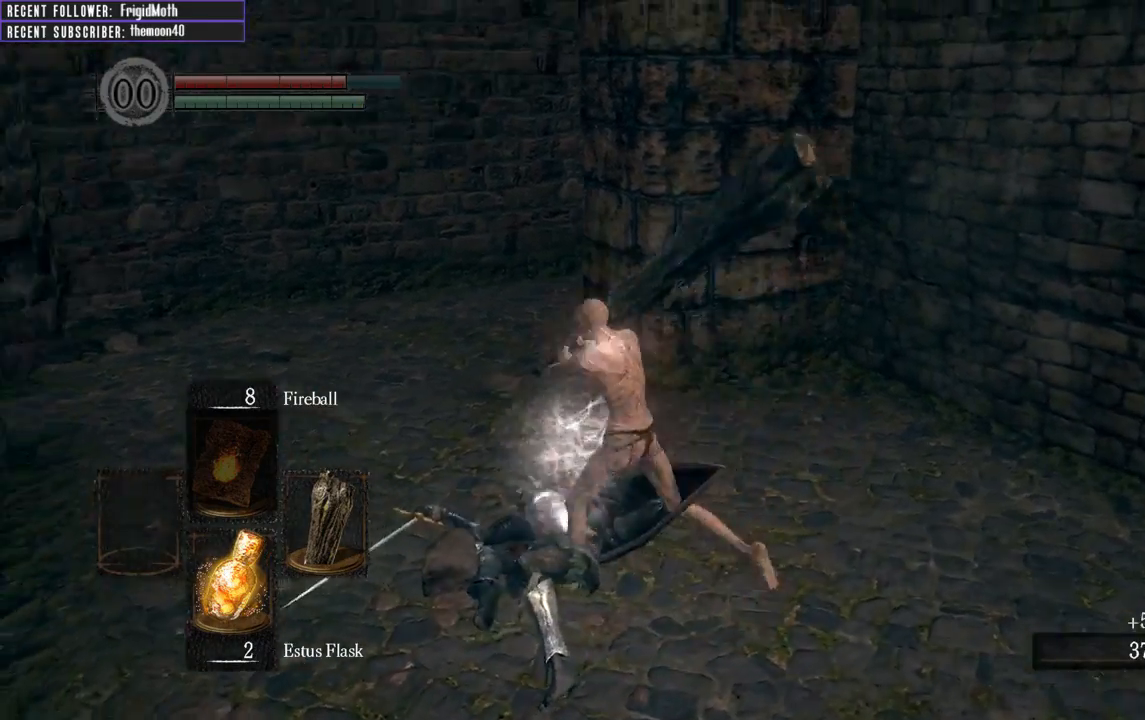
{"buttons": [], "left_stick": "up-left", "right_stick": "left", "events": [[67, "left_stick", "down-left"], [400, "left_stick", "left"], [500, "left_stick", "up-left"]]}
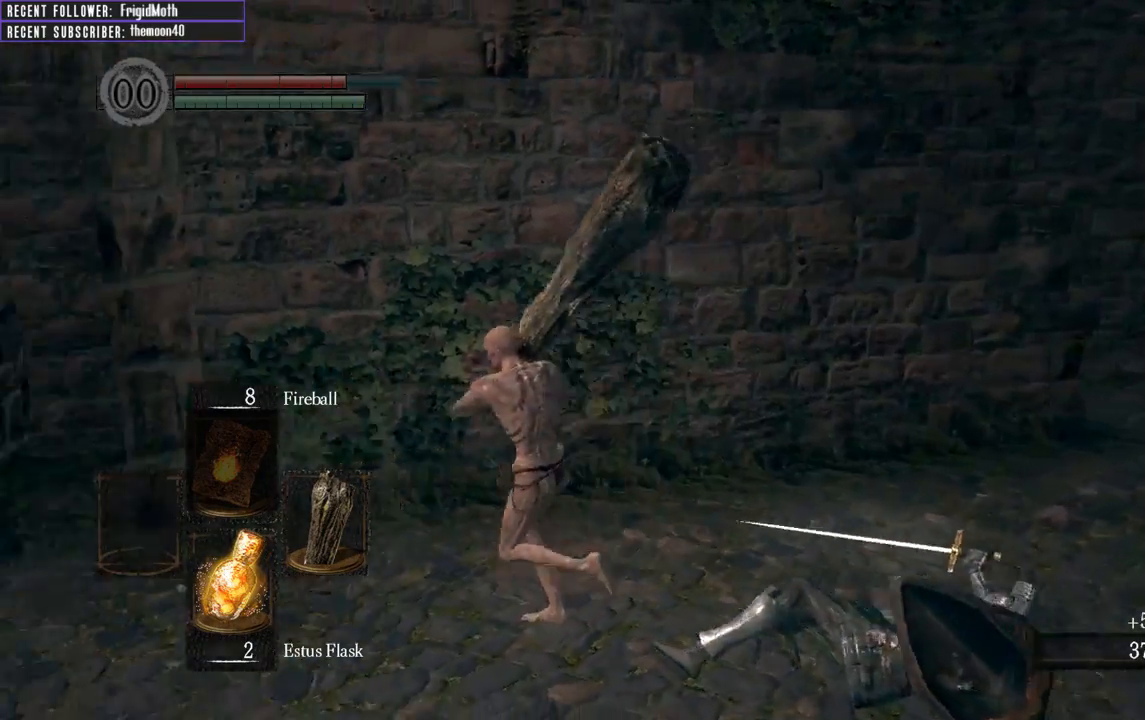
{"buttons": ["B"], "left_stick": "up-left", "right_stick": "left", "events": [[17, "B", "down"], [217, "right_stick", "center"], [467, "right_stick", "left"]]}
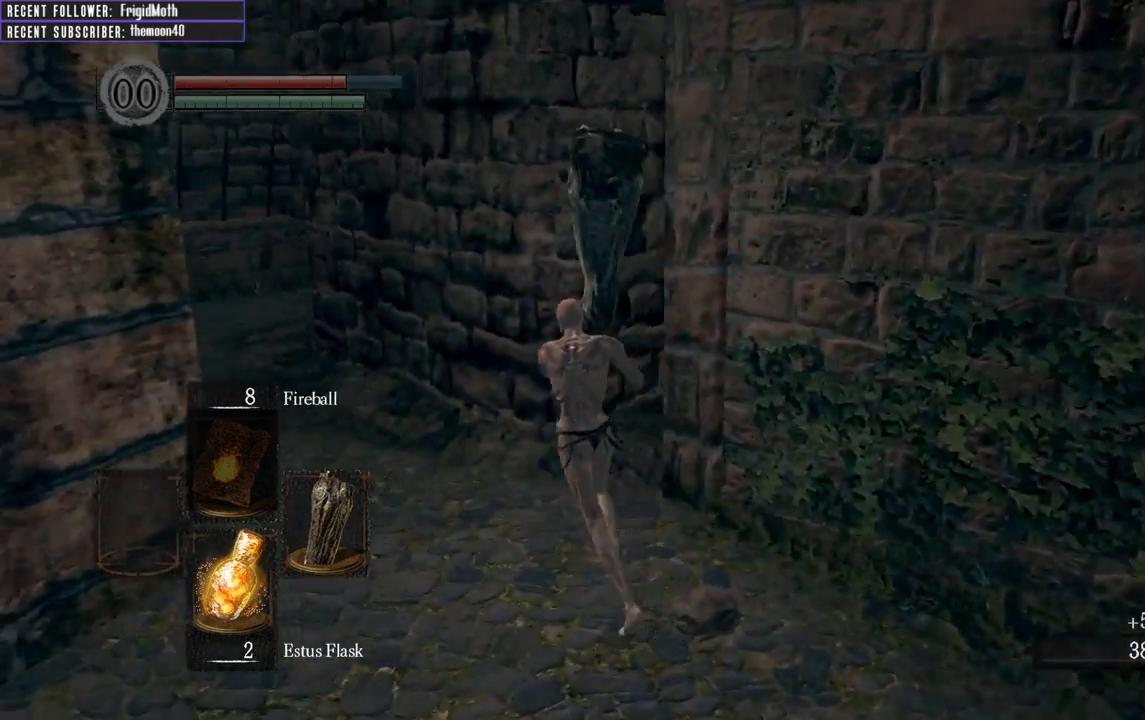
{"buttons": ["B"], "left_stick": "up", "right_stick": "center", "events": [[233, "right_stick", "center"], [350, "left_stick", "up"]]}
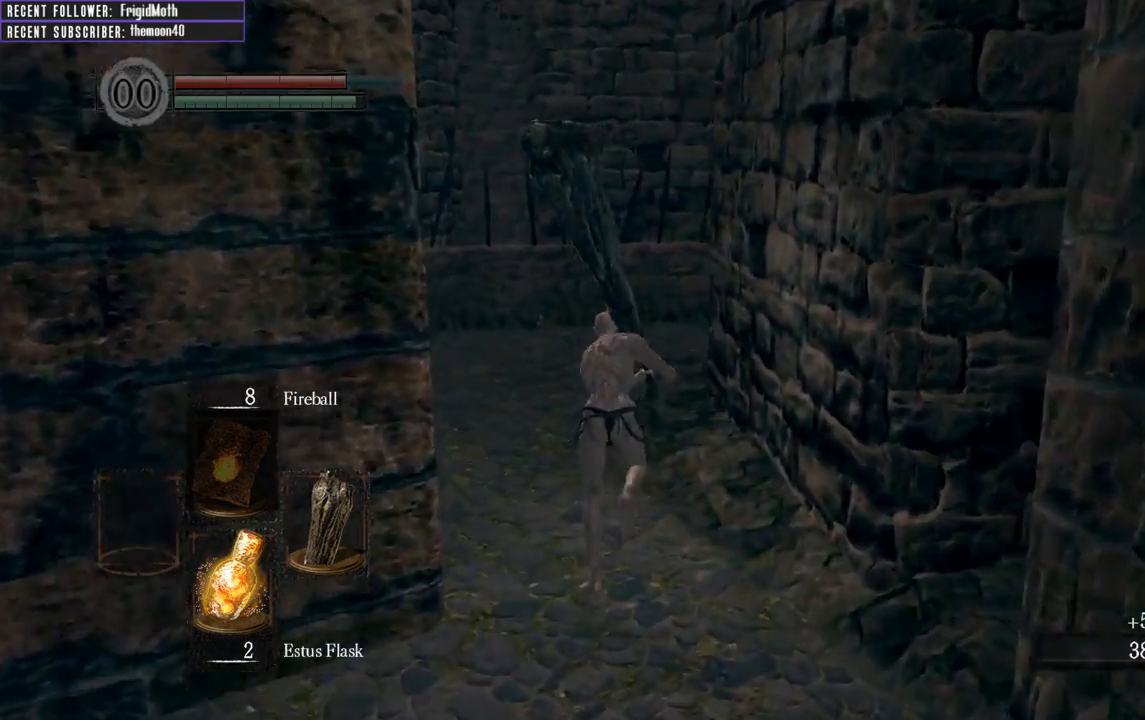
{"buttons": ["B"], "left_stick": "up", "right_stick": "up-left", "events": [[283, "right_stick", "up-left"]]}
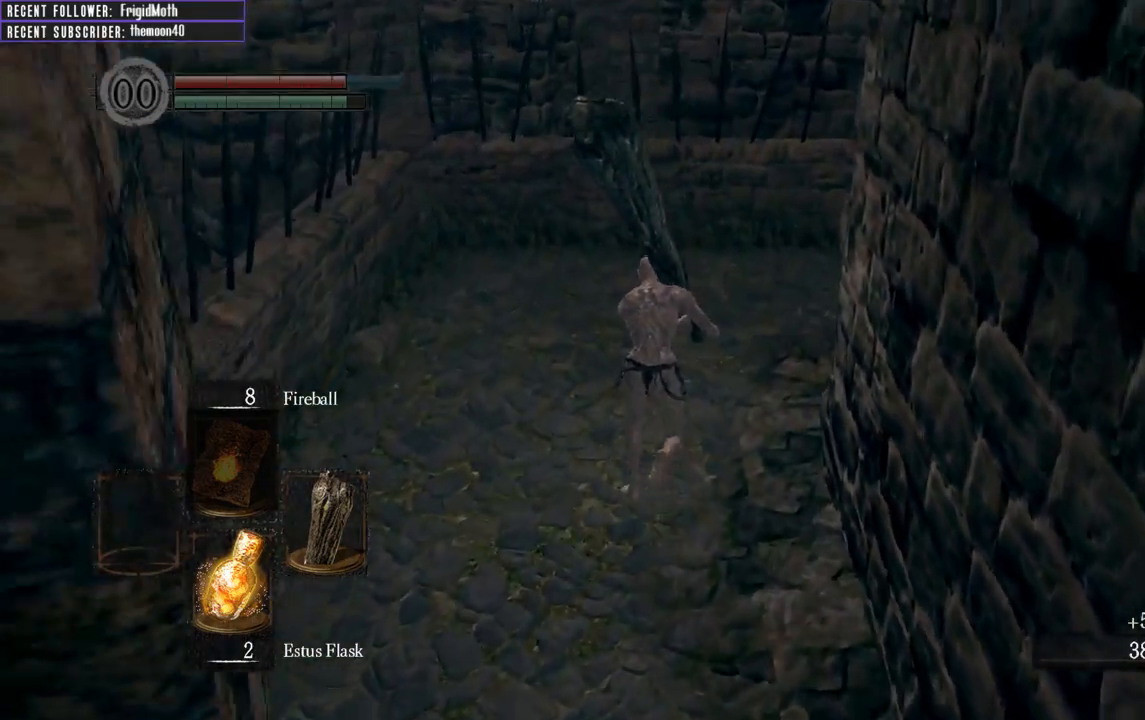
{"buttons": ["B"], "left_stick": "up", "right_stick": "up-right", "events": [[17, "right_stick", "center"], [133, "right_stick", "right"], [467, "right_stick", "up-right"]]}
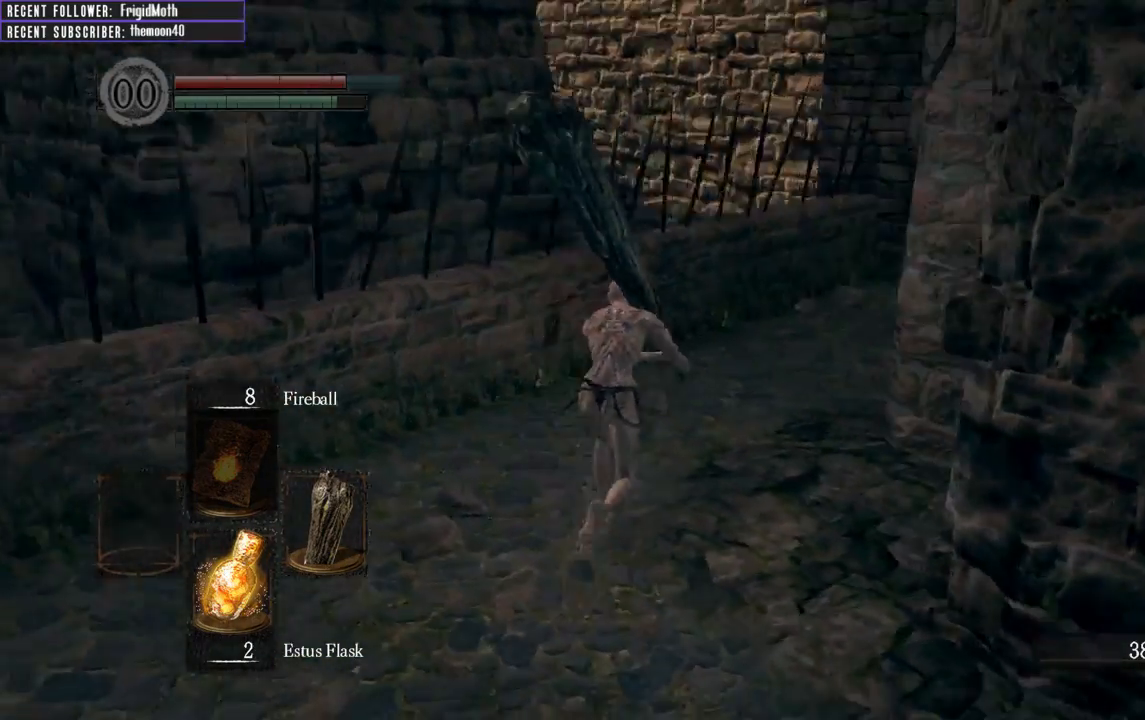
{"buttons": ["B"], "left_stick": "up", "right_stick": "center", "events": [[183, "right_stick", "center"]]}
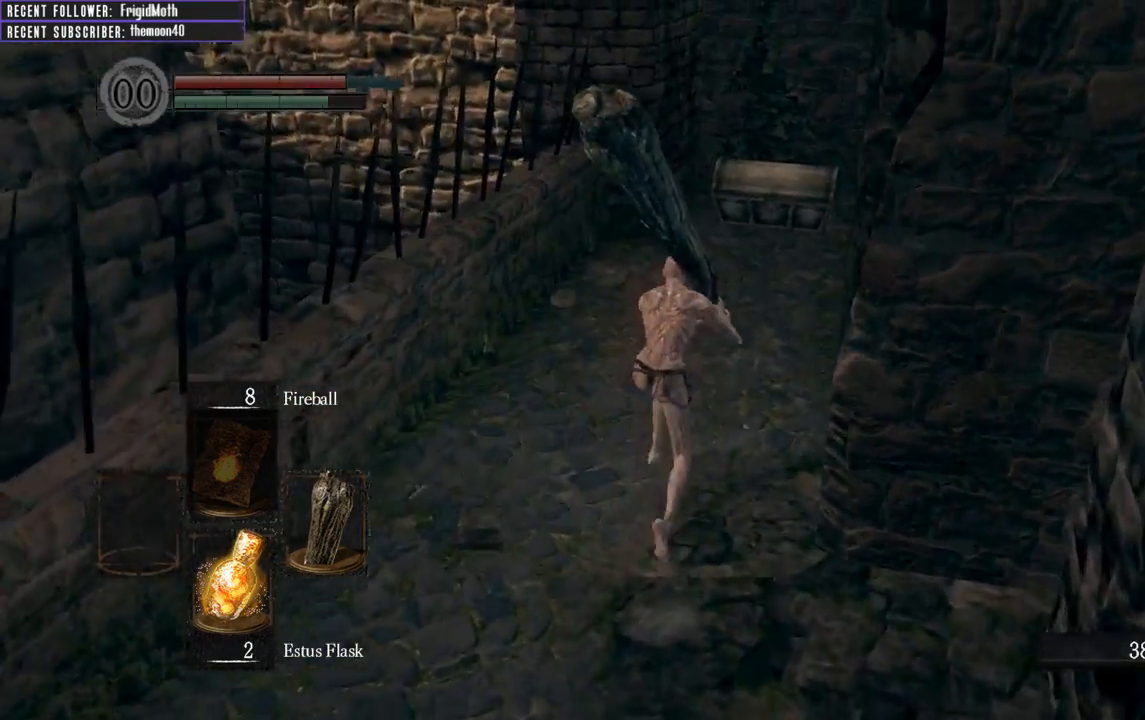
{"buttons": ["B"], "left_stick": "up", "right_stick": "center", "events": [[17, "right_stick", "right"], [200, "right_stick", "center"]]}
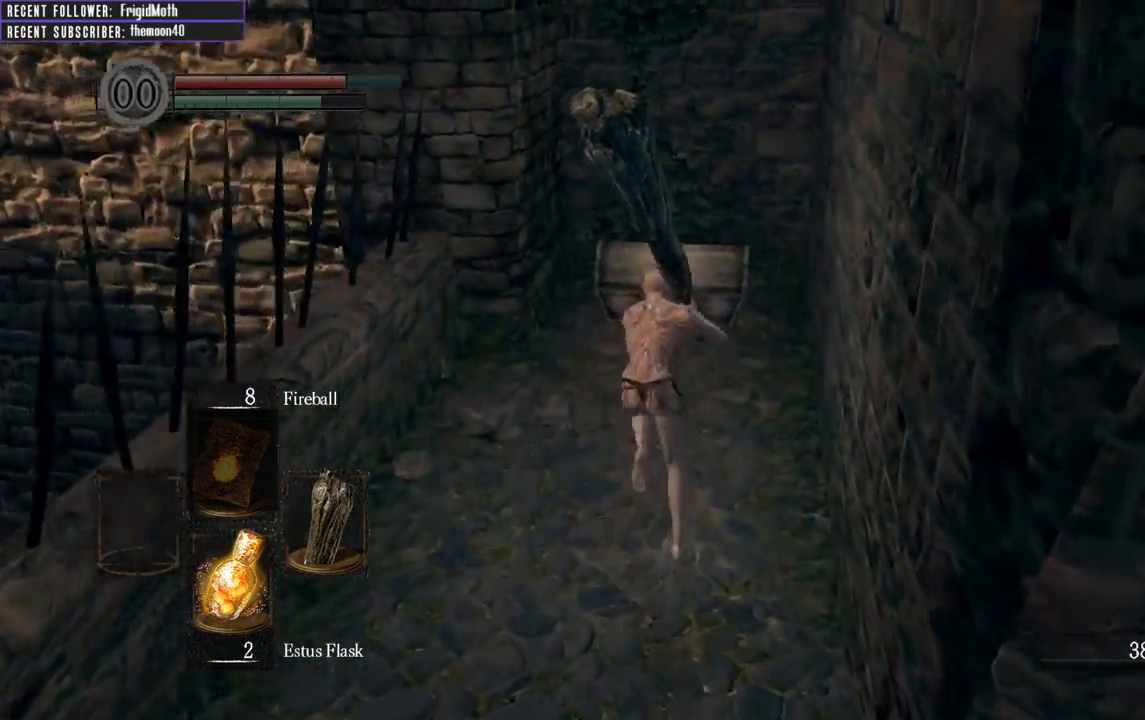
{"buttons": [], "left_stick": "center", "right_stick": "center", "events": [[317, "B", "up"], [400, "A", "down"], [483, "A", "up"], [483, "left_stick", "center"]]}
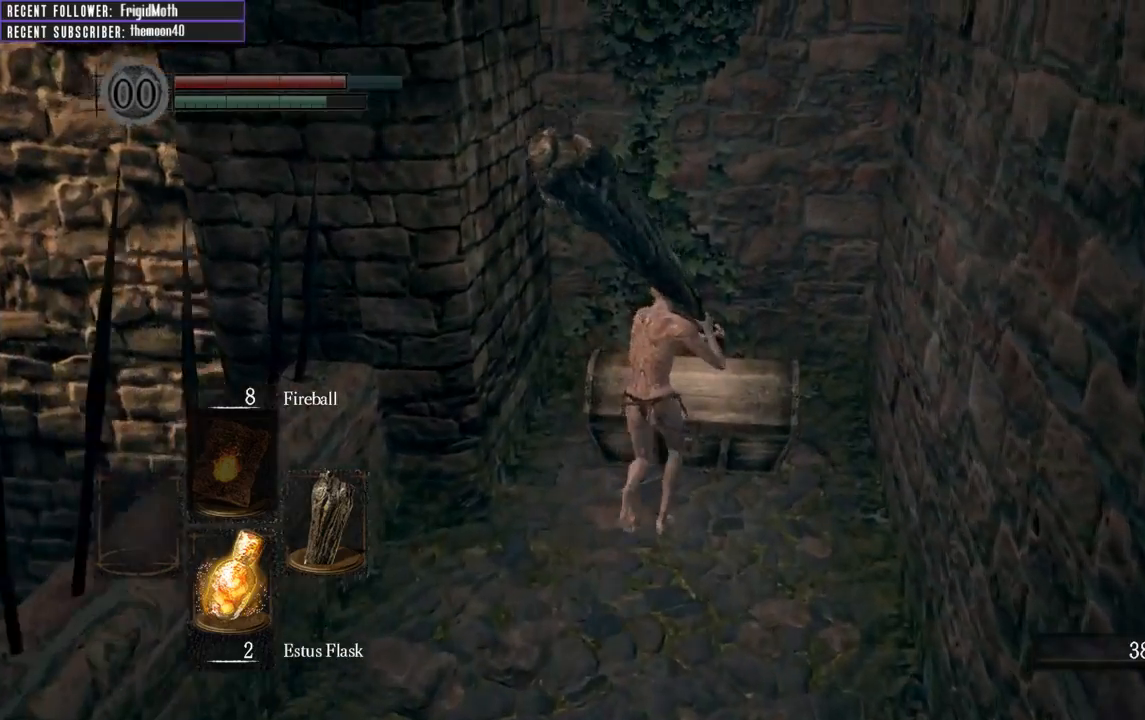
{"buttons": [], "left_stick": "center", "right_stick": "center", "events": [[33, "A", "down"], [133, "A", "up"]]}
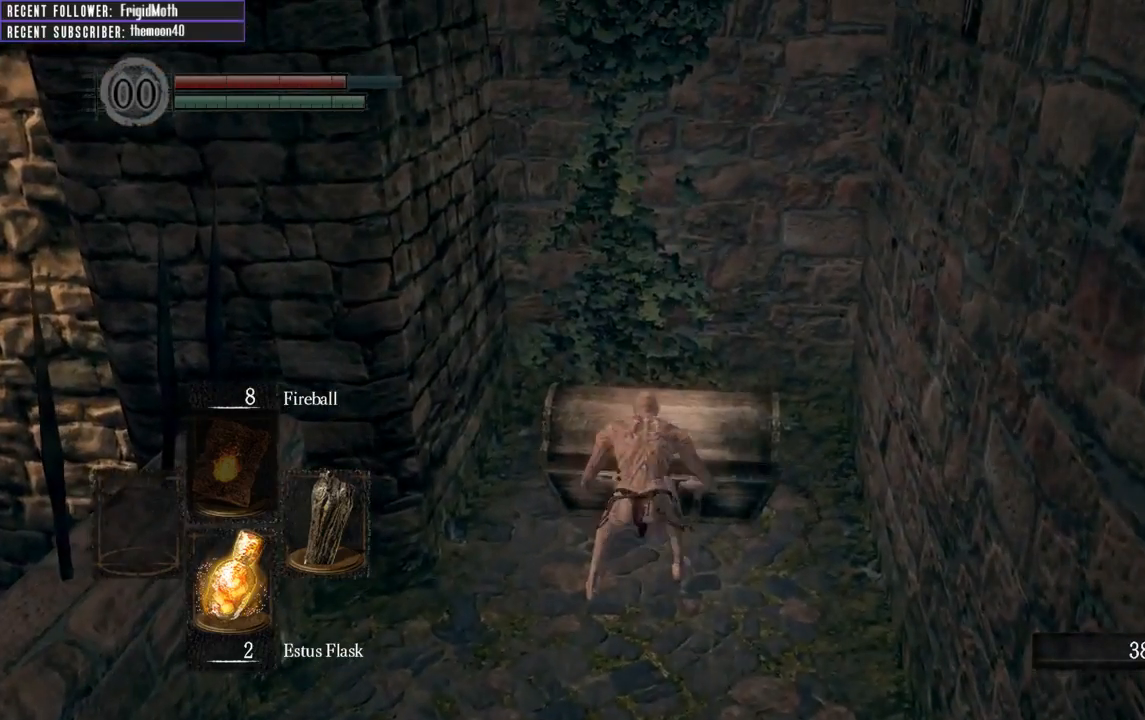
{"buttons": [], "left_stick": "center", "right_stick": "center", "events": []}
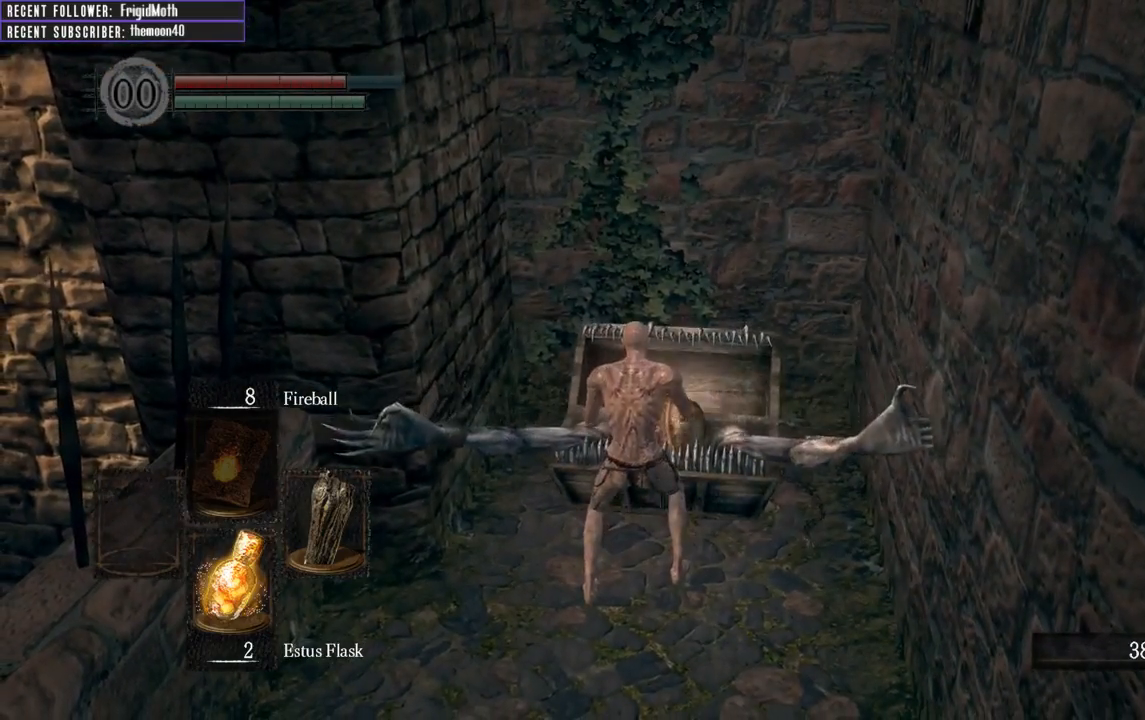
{"buttons": ["B", "Y", "L1", "L2", "R2"], "left_stick": "center", "right_stick": "center", "events": [[467, "R2", "down"], [483, "B", "down"], [483, "L1", "down"], [483, "Y", "down"], [500, "L2", "down"]]}
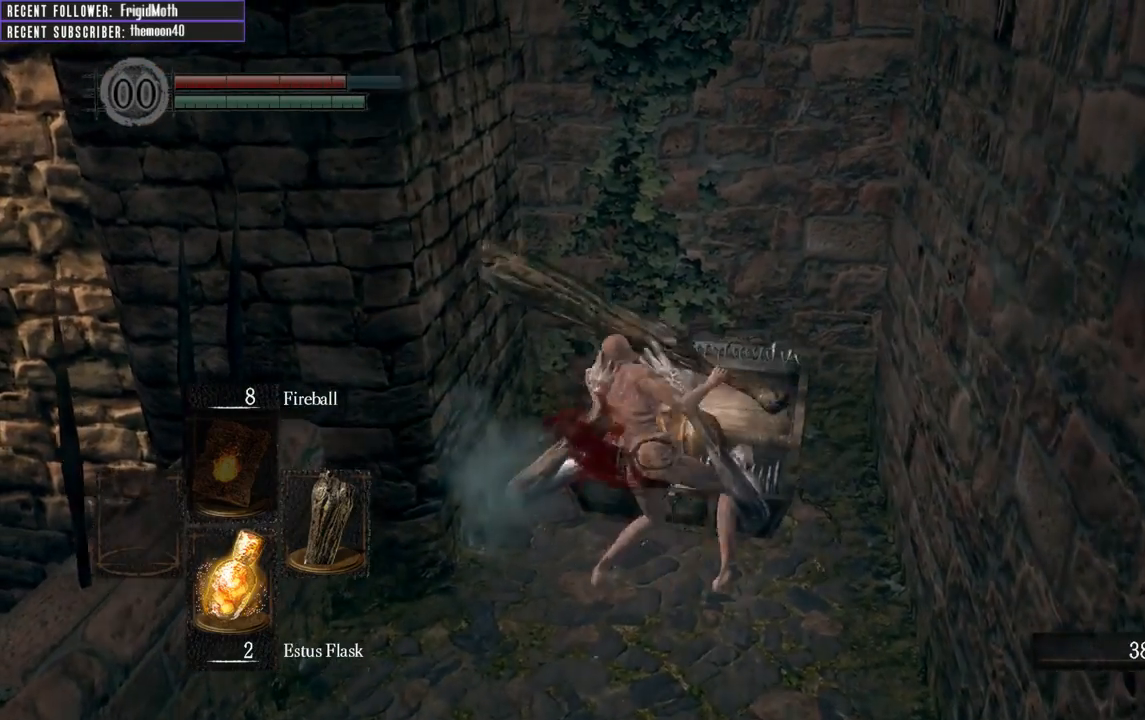
{"buttons": [], "left_stick": "center", "right_stick": "center", "events": [[17, "A", "down"], [17, "X", "down"], [117, "B", "up"], [117, "L1", "up"], [117, "L2", "up"], [133, "R2", "up"], [133, "X", "up"], [133, "Y", "up"], [150, "A", "up"], [183, "B", "down"], [200, "L1", "down"], [200, "L2", "down"], [200, "R2", "down"], [200, "Y", "down"], [250, "A", "down"], [283, "A", "up"], [283, "L1", "up"], [300, "L2", "up"], [300, "Y", "up"], [317, "B", "up"], [317, "R2", "up"]]}